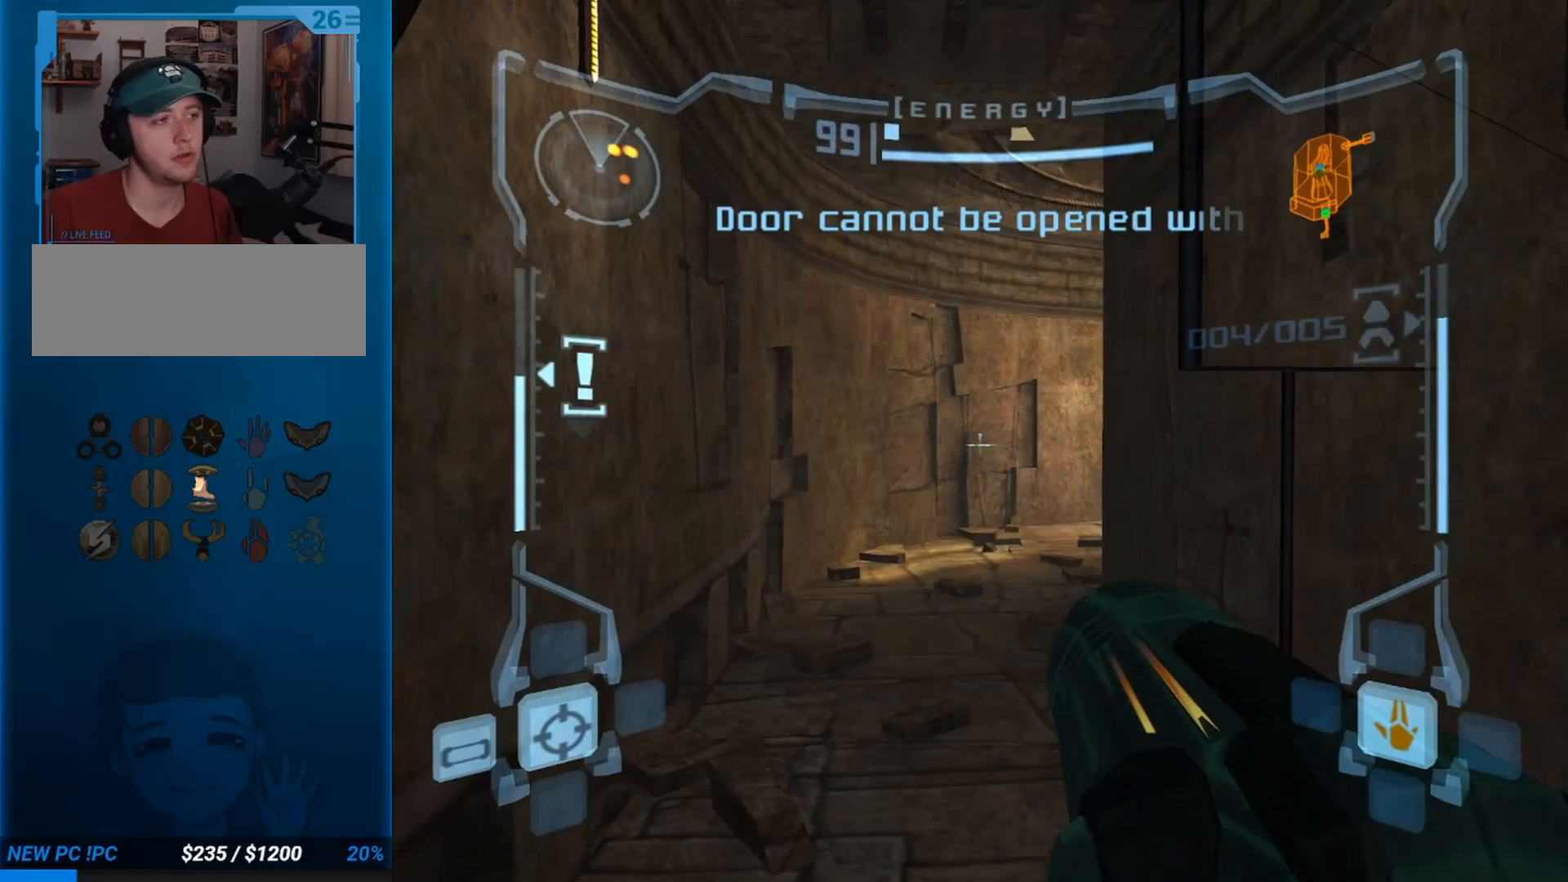
Gameplay with a controller (Nintendo layout); each line is a JSON object with the inputs held at the frame after it. "events" lists button and stick changes between this image and that frame as [ms after this image, input, new state], when the widget could be followed in between. Not read: L3 R3 X Y right_stick.
{"buttons": ["B", "L1"], "left_stick": "up", "events": [[83, "A", "down"], [217, "A", "up"], [467, "B", "down"]]}
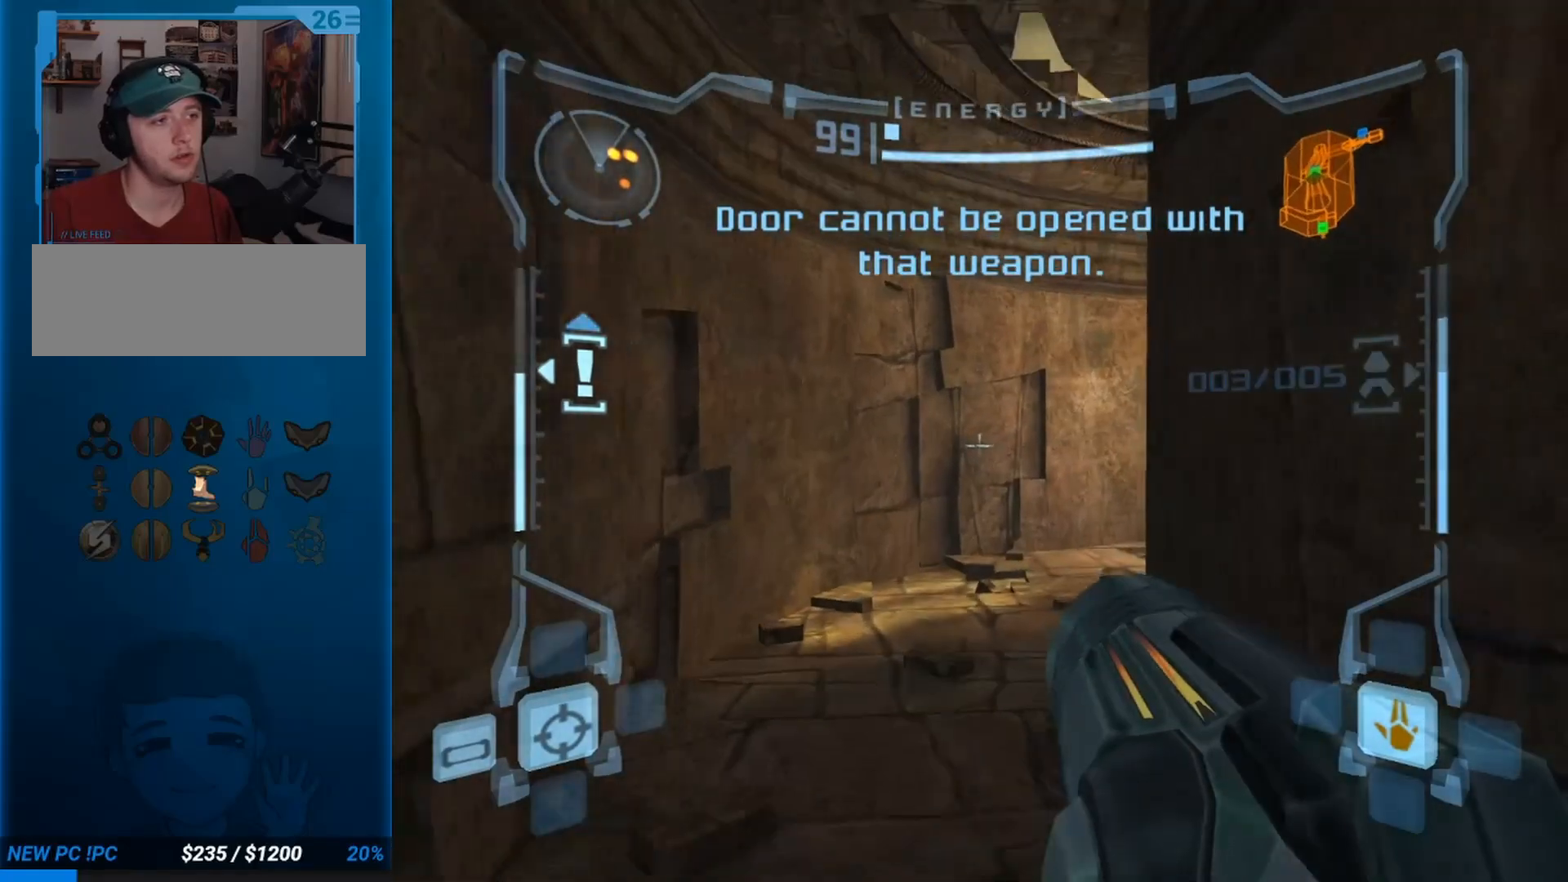
{"buttons": [], "left_stick": "up-right", "events": [[133, "B", "up"], [217, "L1", "up"], [233, "left_stick", "up-right"]]}
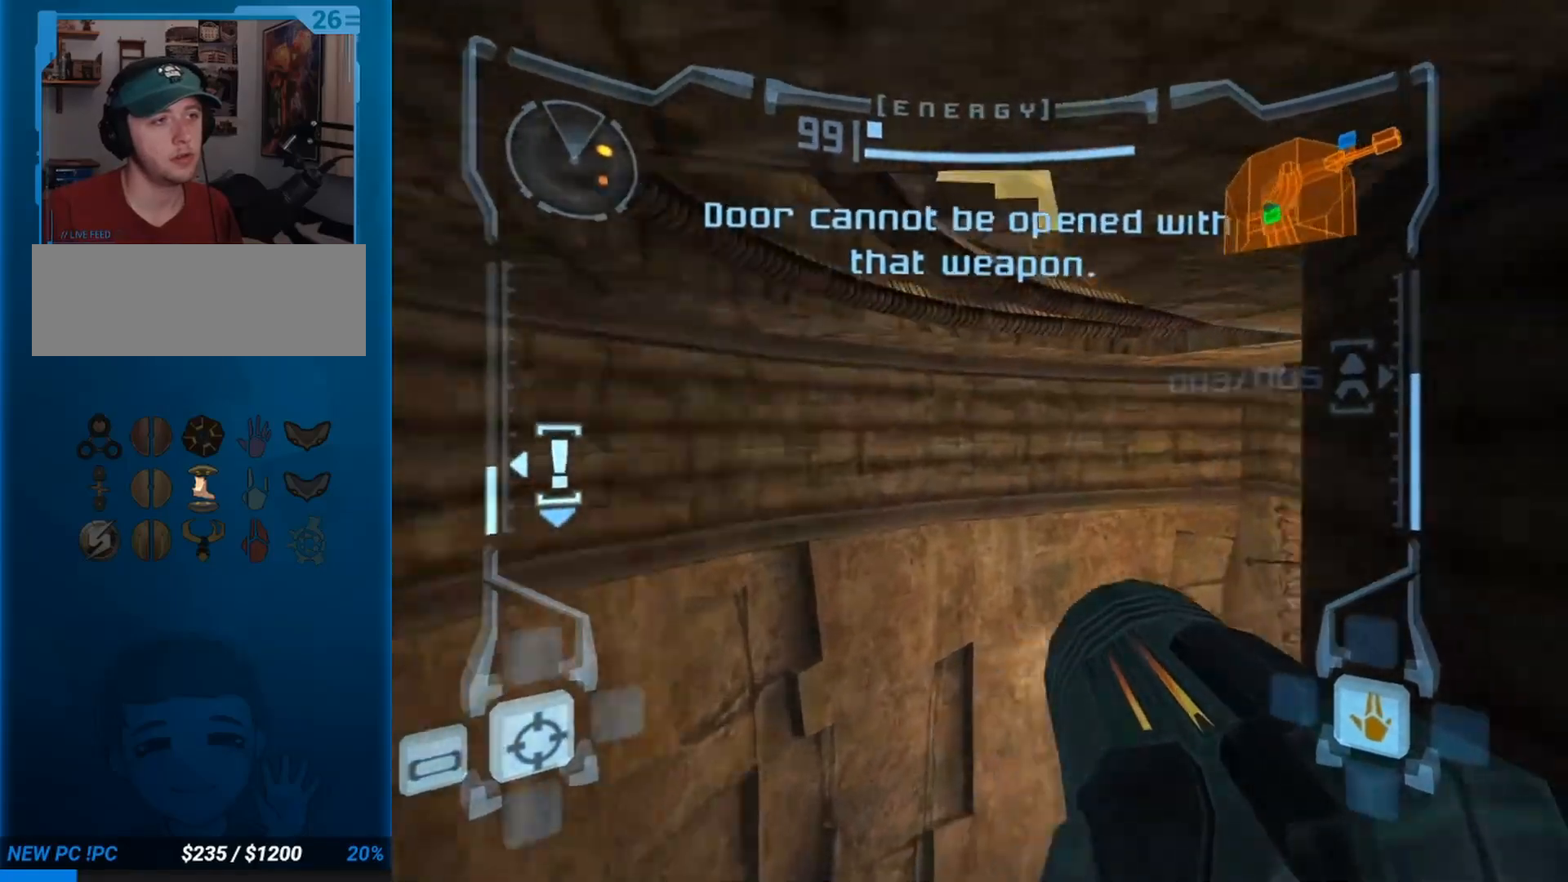
{"buttons": [], "left_stick": "up-right", "events": []}
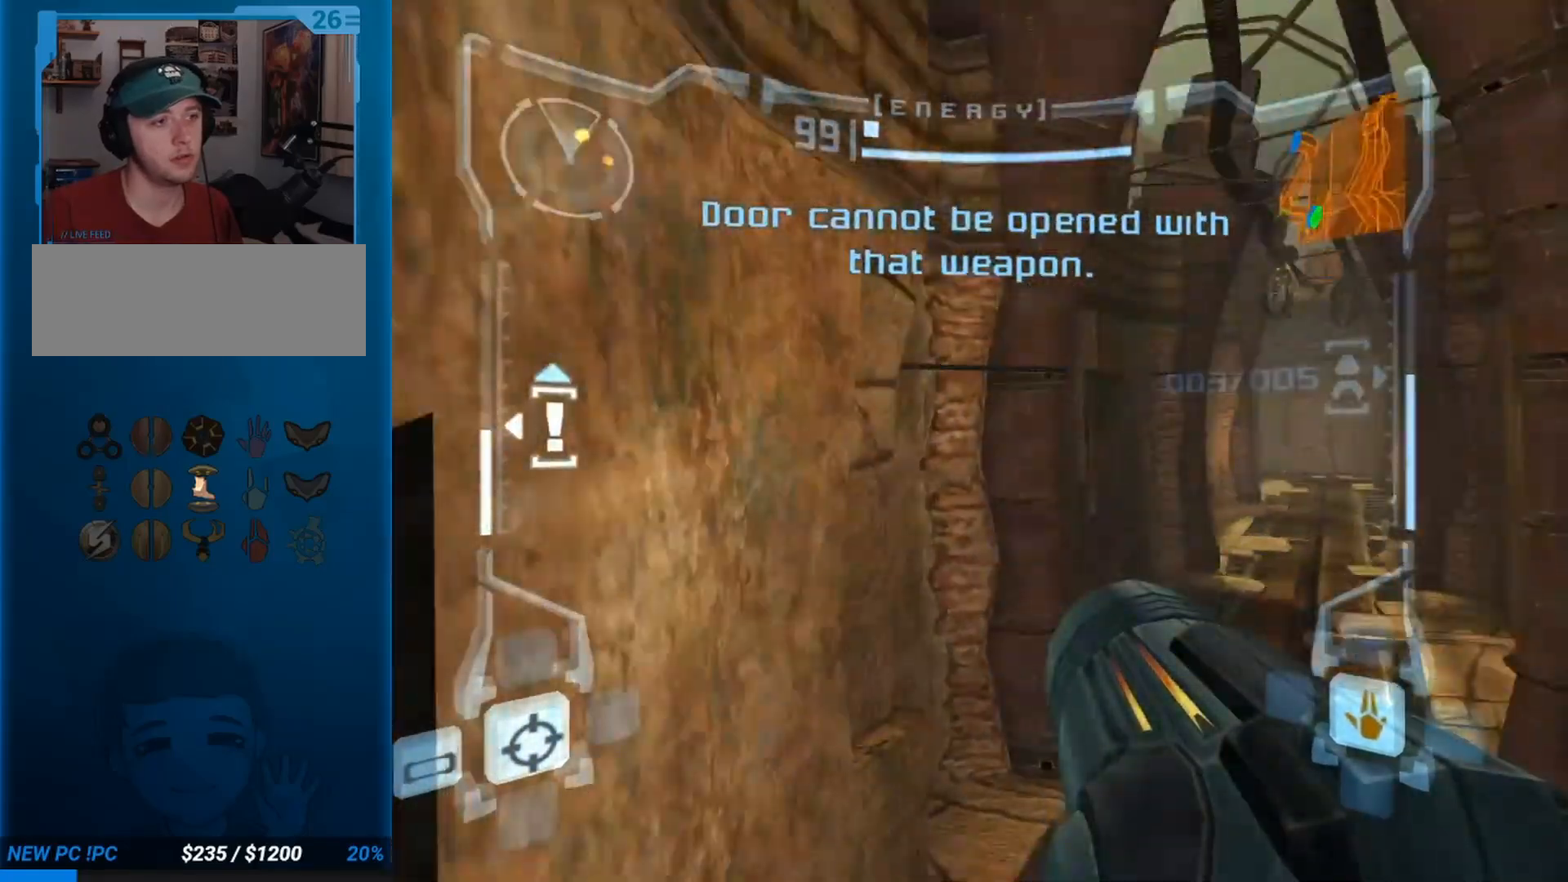
{"buttons": ["L1"], "left_stick": "up-right", "events": [[133, "L1", "down"]]}
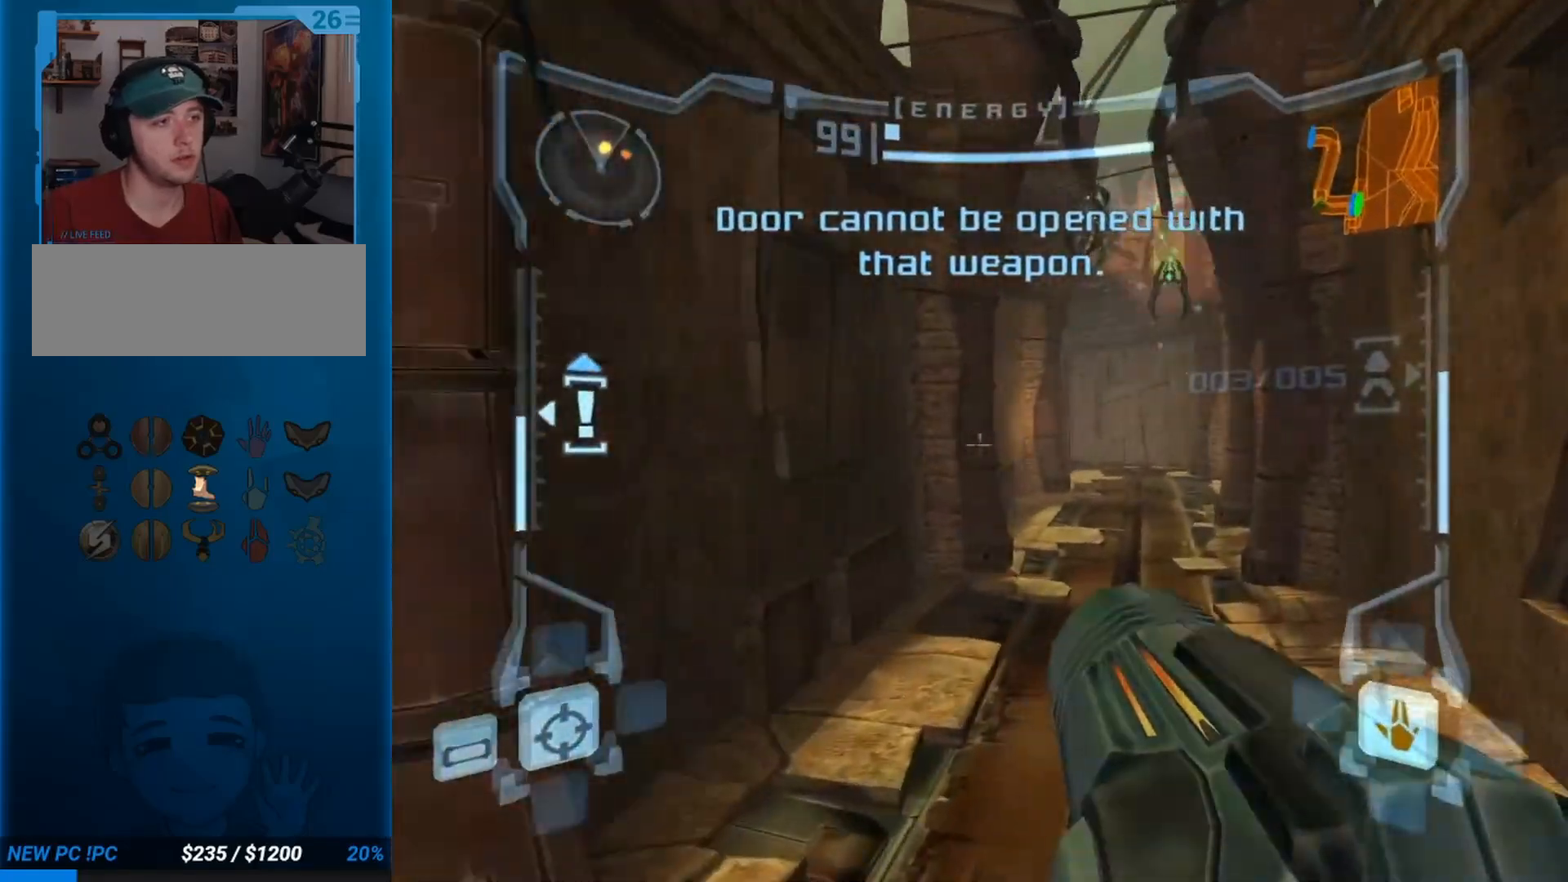
{"buttons": ["A", "L1"], "left_stick": "up", "events": [[217, "L1", "up"], [317, "L1", "down"], [383, "A", "down"], [383, "left_stick", "up"], [433, "A", "up"], [500, "A", "down"]]}
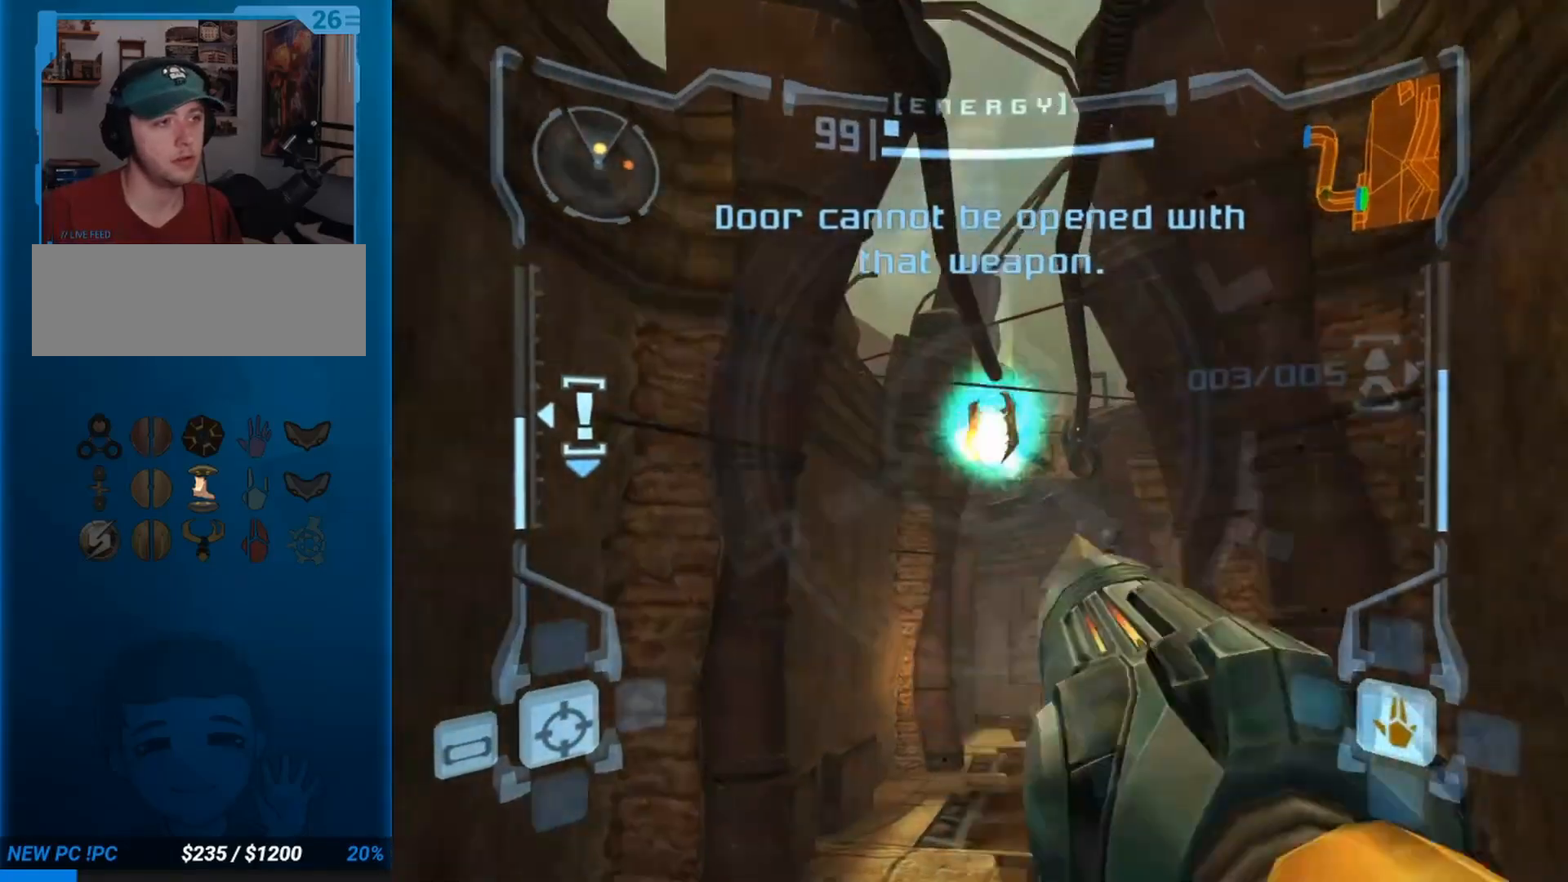
{"buttons": ["A", "L1"], "left_stick": "up", "events": [[33, "A", "up"], [117, "A", "down"], [183, "A", "up"], [233, "A", "down"], [283, "A", "up"], [383, "A", "down"], [417, "A", "up"], [483, "A", "down"]]}
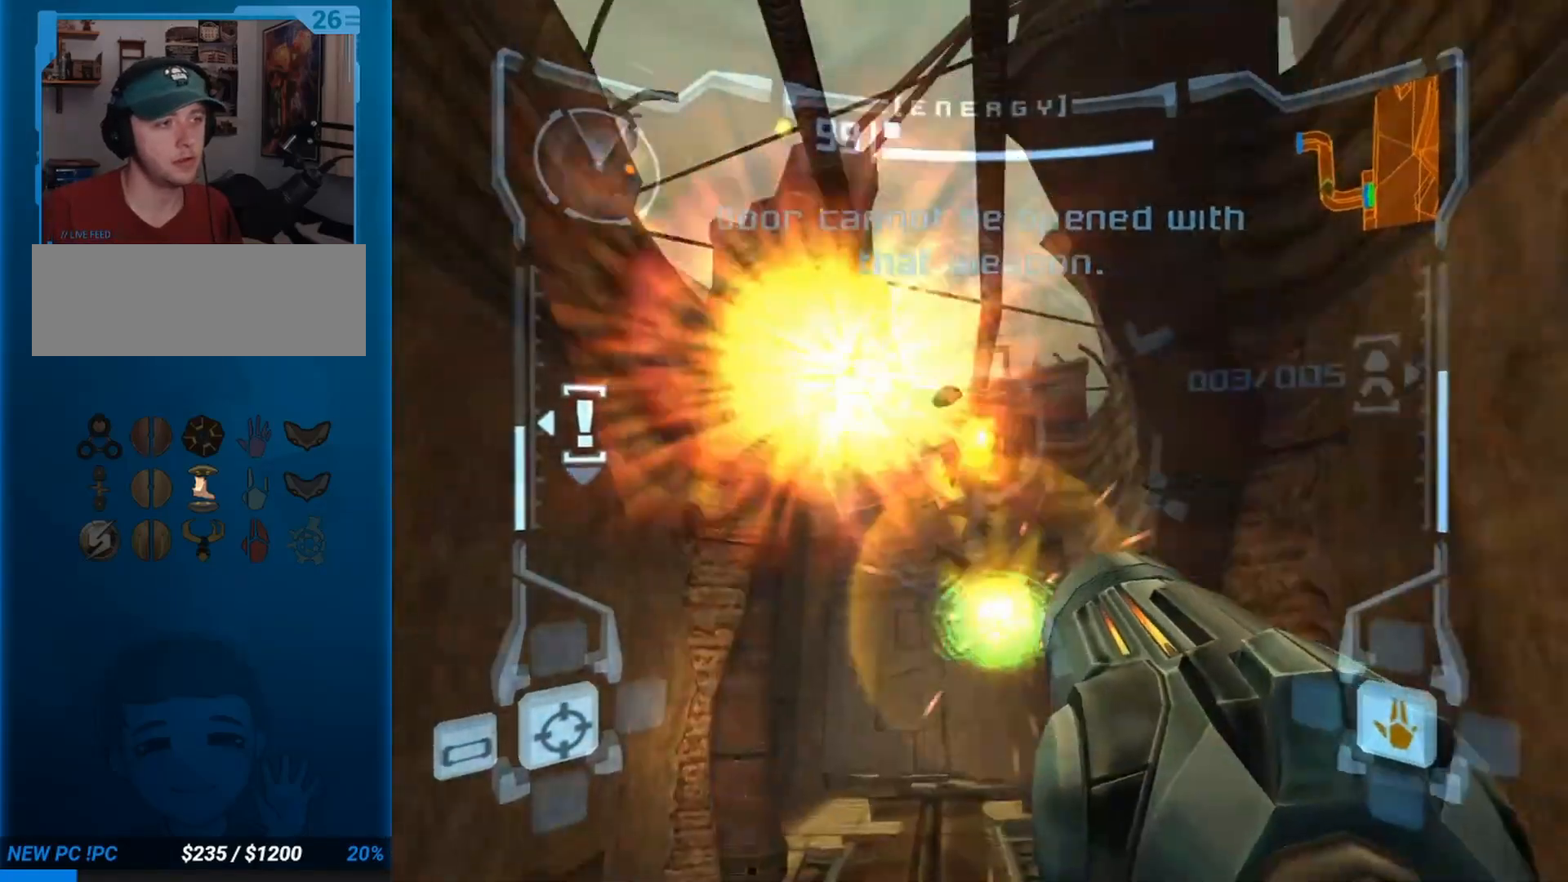
{"buttons": [], "left_stick": "up-left", "events": [[67, "A", "up"], [117, "A", "down"], [183, "A", "up"], [233, "A", "down"], [233, "left_stick", "up-left"], [283, "L1", "up"], [317, "A", "up"]]}
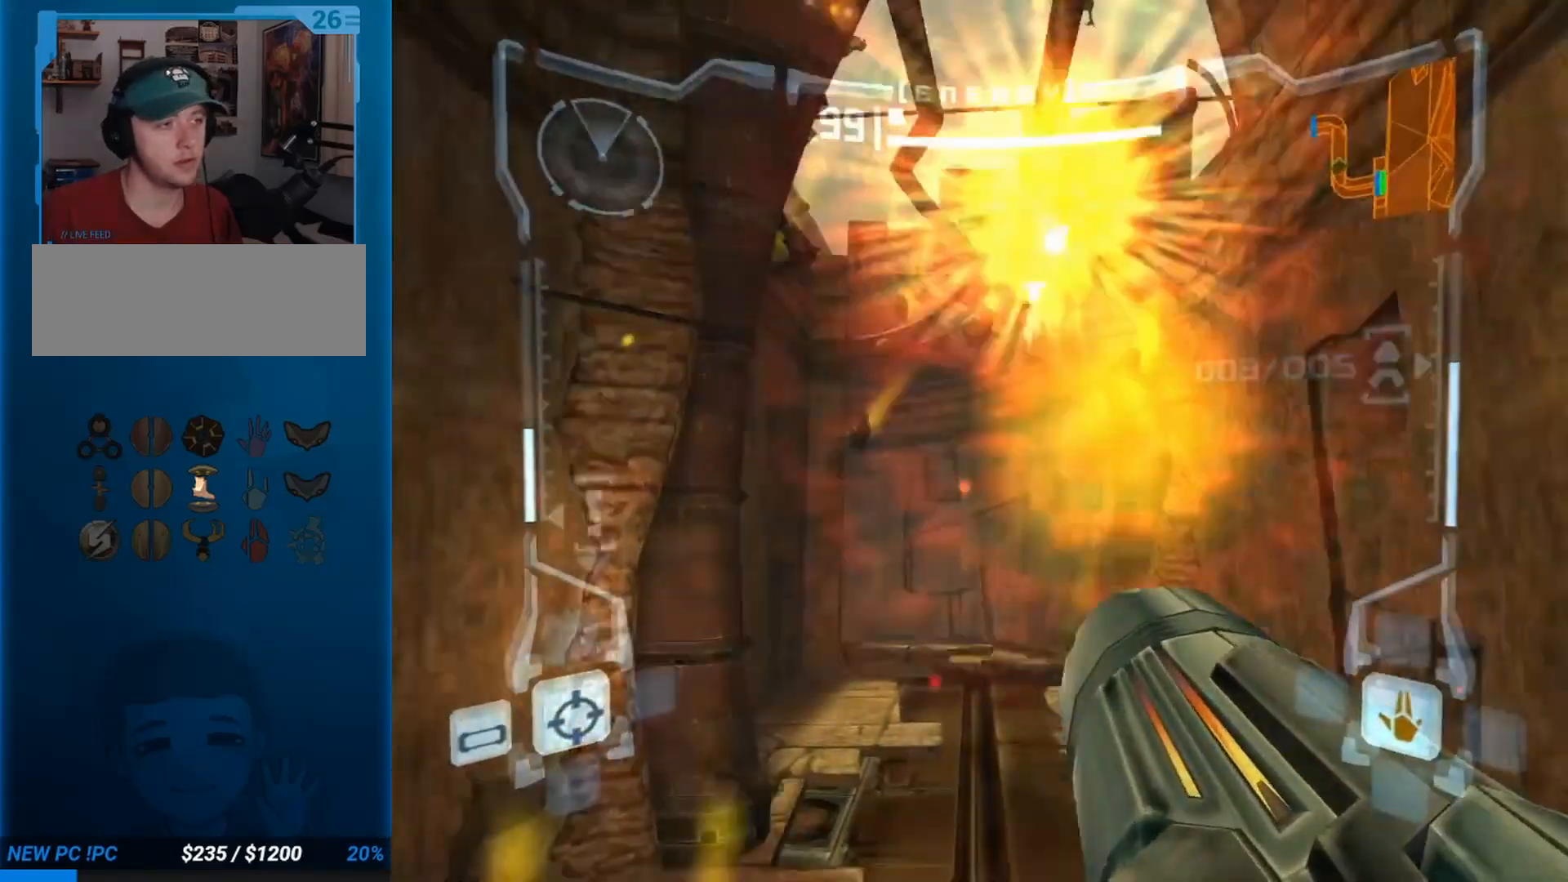
{"buttons": [], "left_stick": "up", "events": [[33, "L1", "down"], [67, "left_stick", "up"], [150, "B", "down"], [283, "B", "up"], [333, "L1", "up"]]}
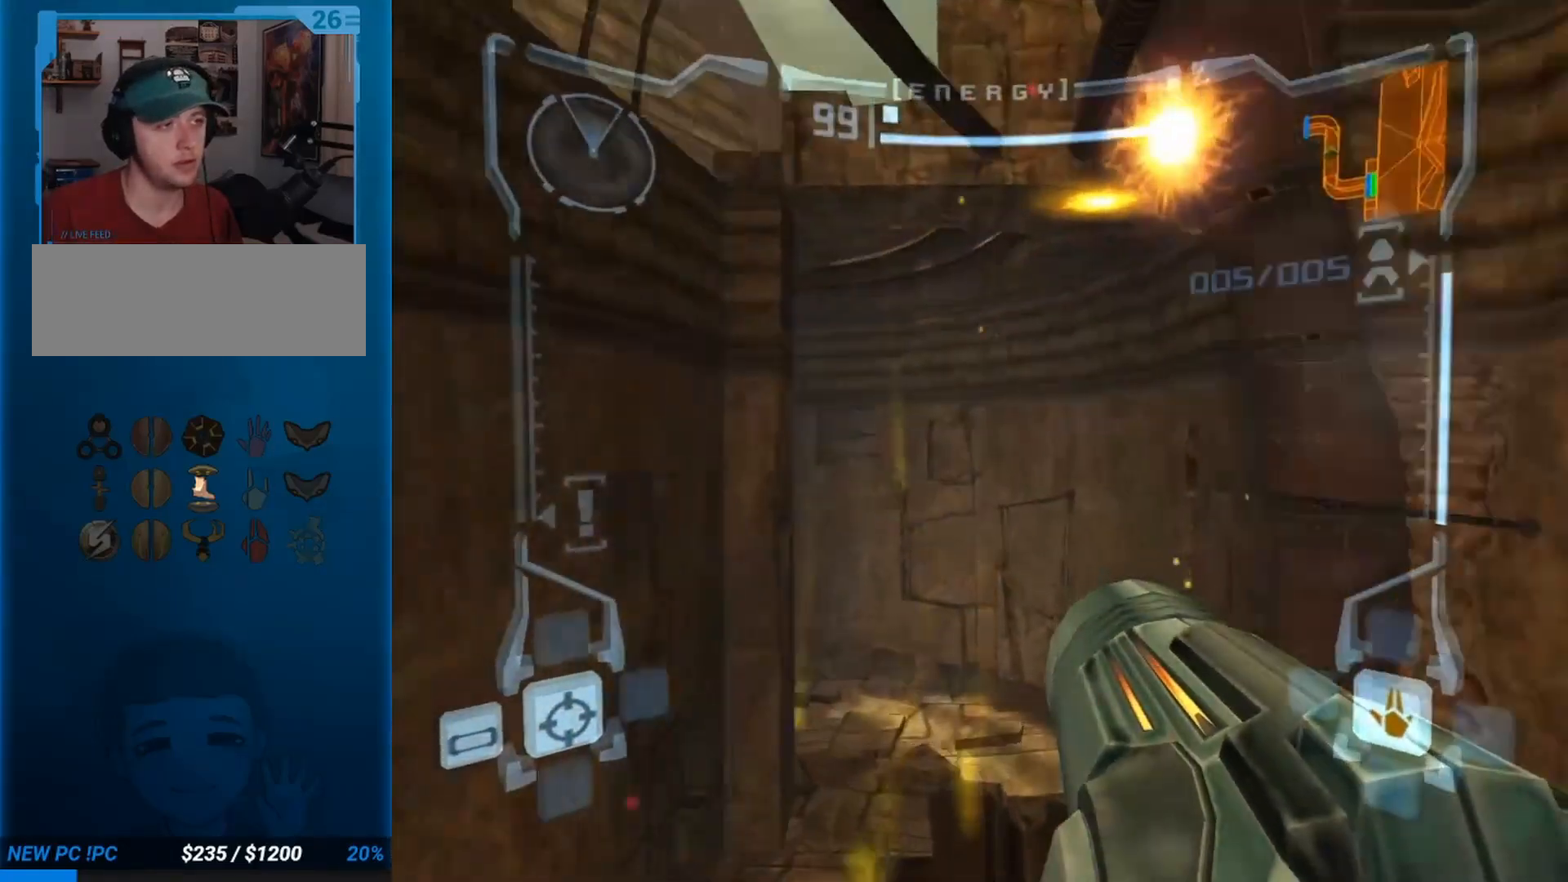
{"buttons": [], "left_stick": "up-left", "events": [[33, "left_stick", "up-left"]]}
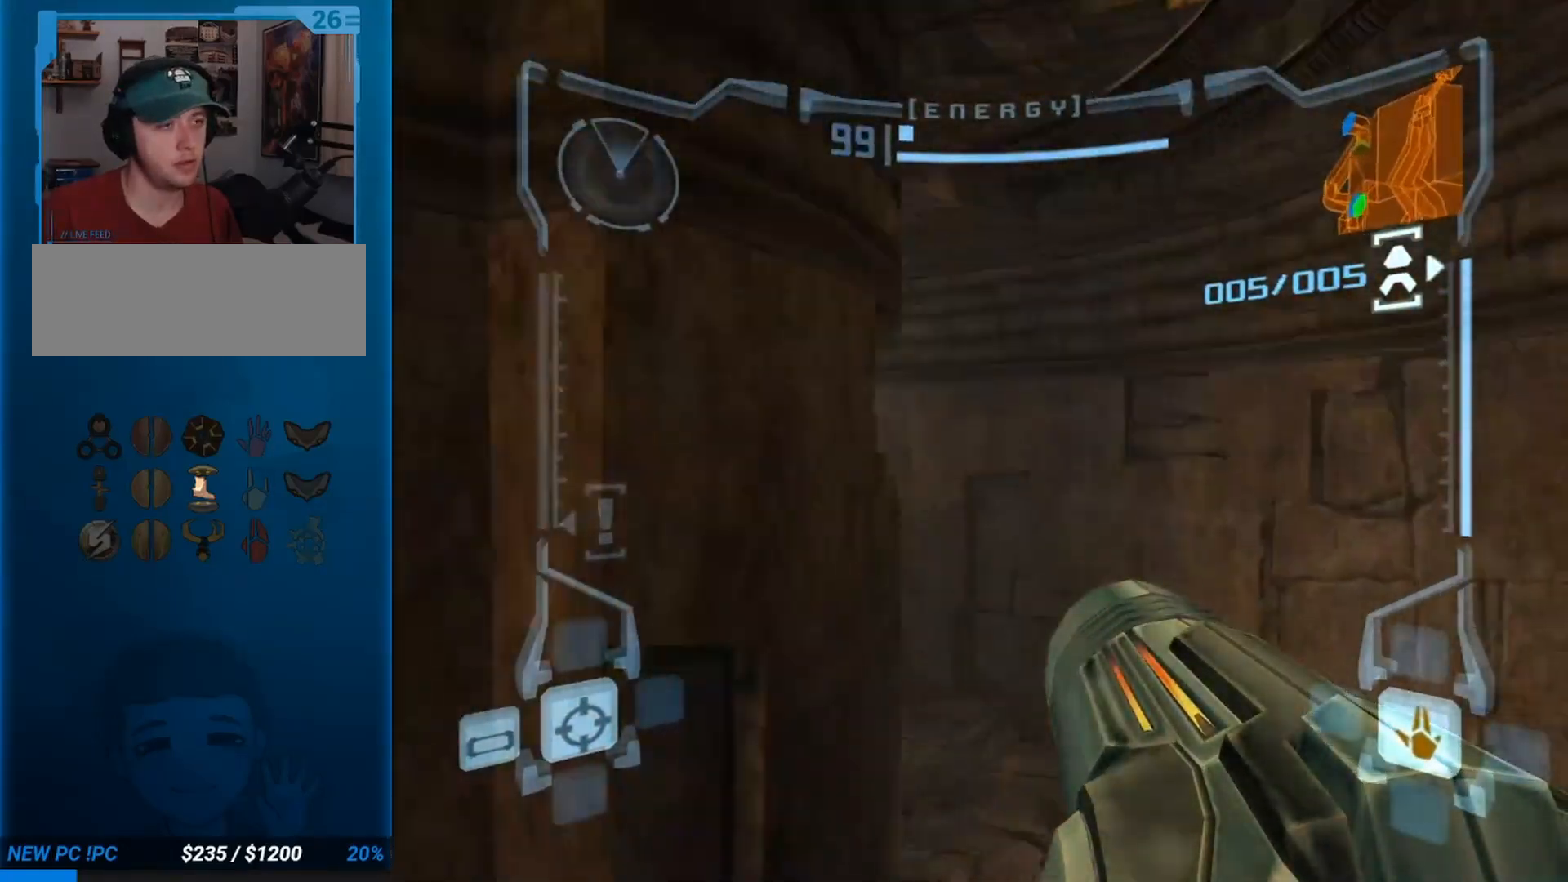
{"buttons": [], "left_stick": "up-left", "events": []}
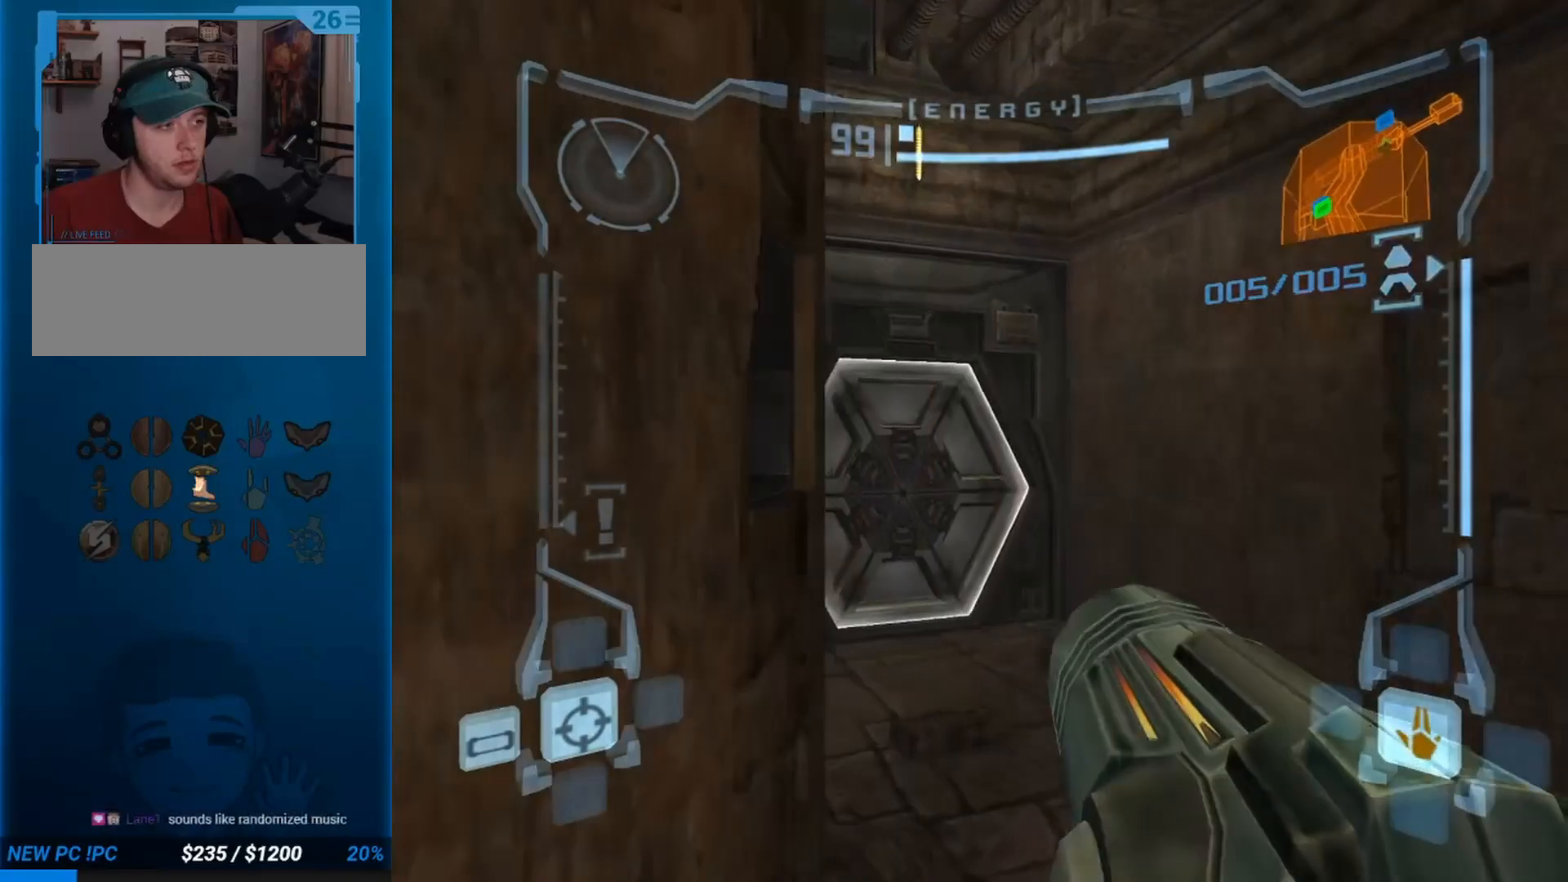
{"buttons": ["L1"], "left_stick": "down", "events": [[133, "left_stick", "up"], [217, "L1", "down"], [317, "left_stick", "down"]]}
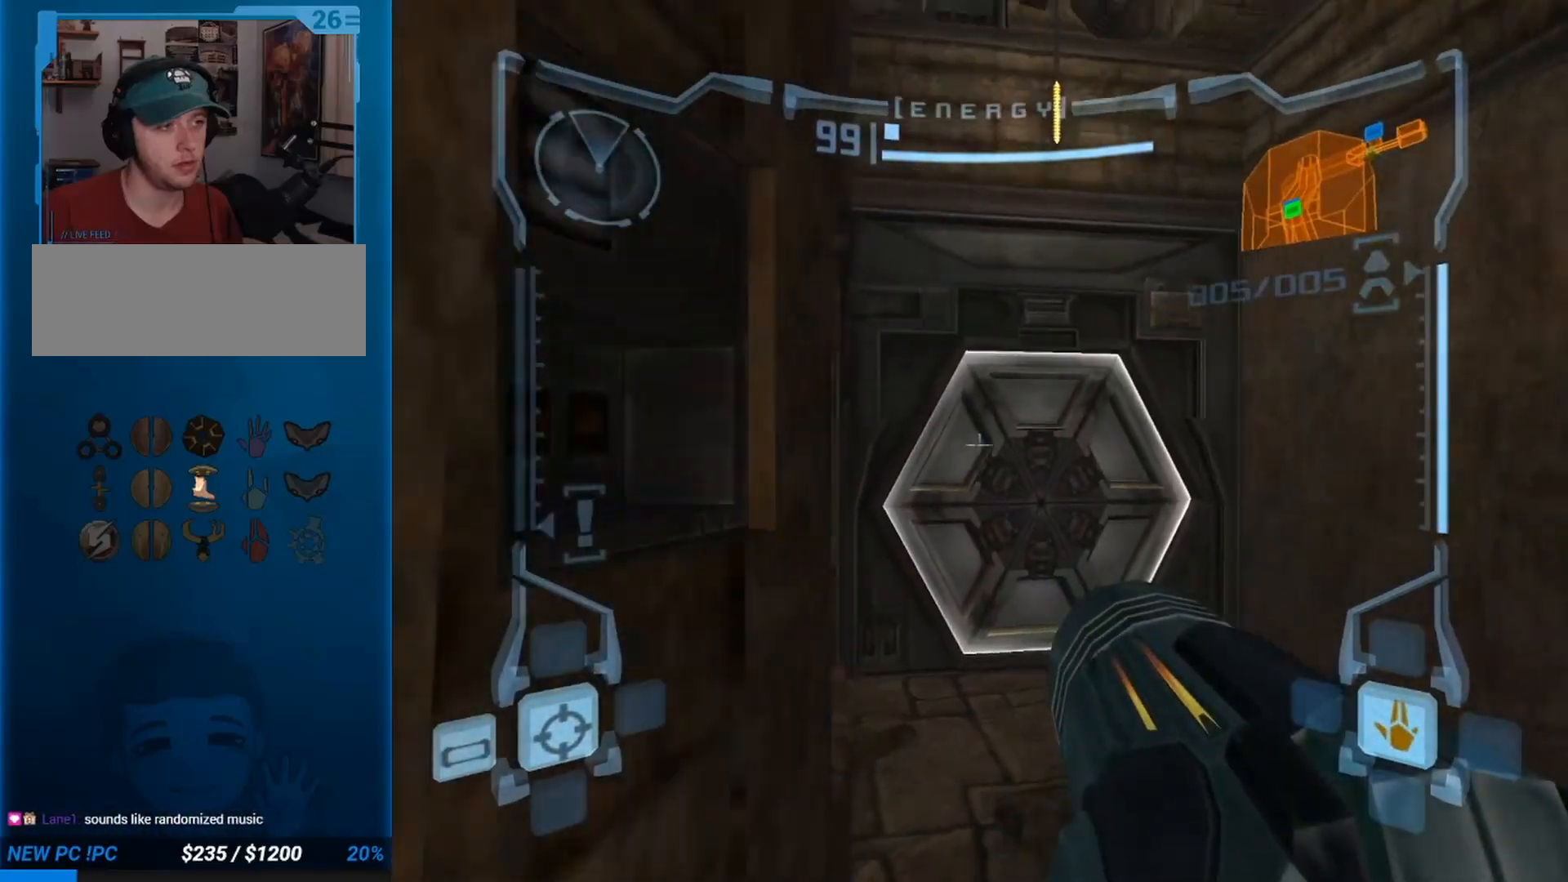
{"buttons": ["L1", "R1"], "left_stick": "left", "events": [[67, "B", "down"], [67, "R1", "down"], [133, "B", "up"], [133, "left_stick", "left"]]}
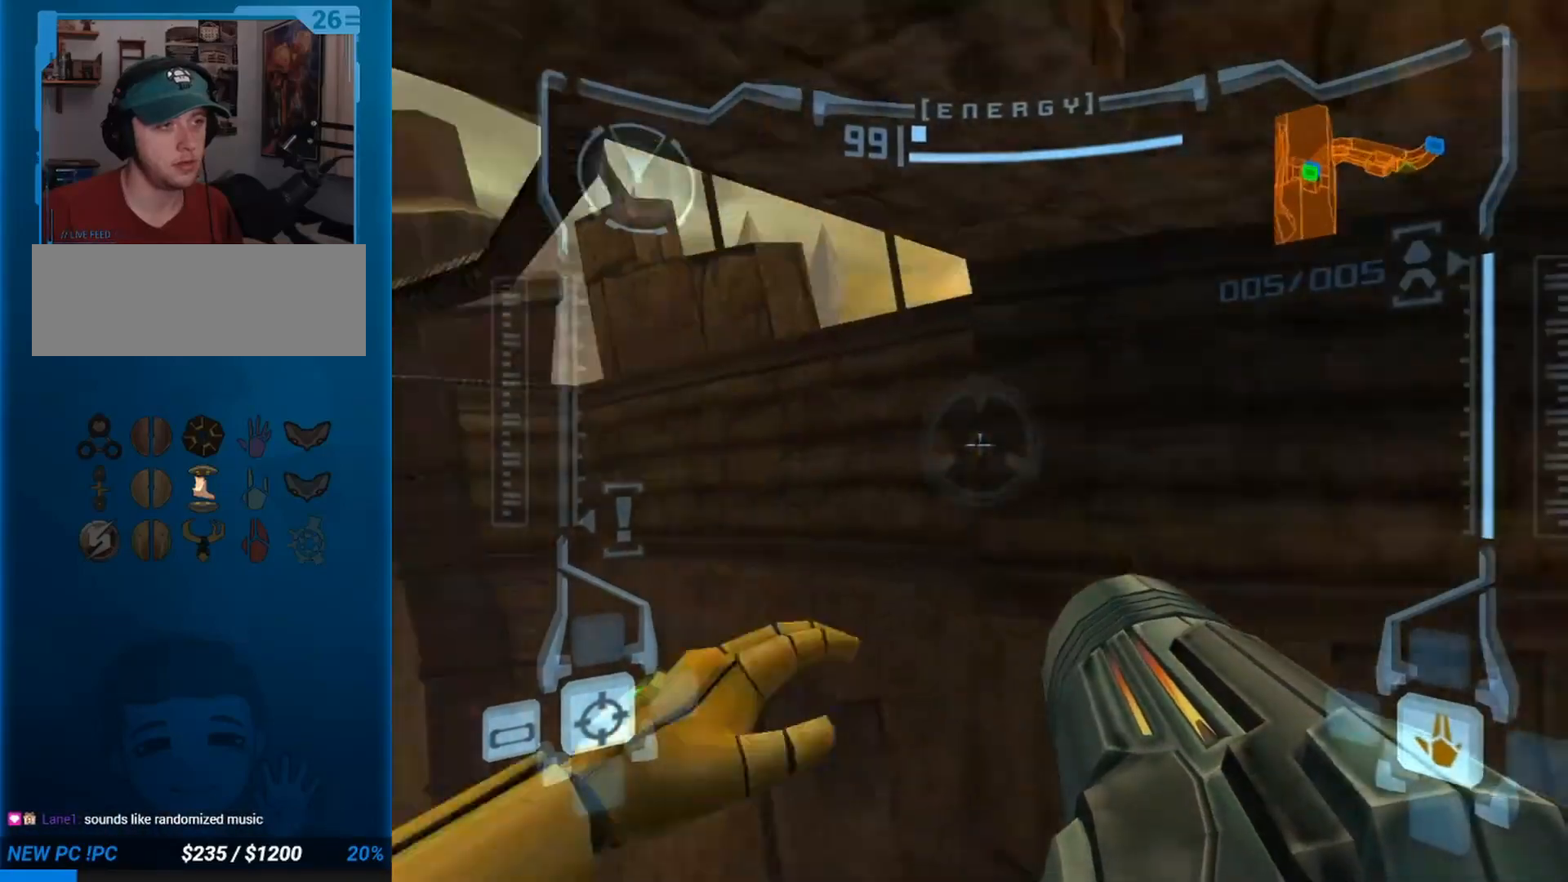
{"buttons": ["L1"], "left_stick": "up-right", "events": [[383, "R1", "up"], [383, "left_stick", "up"], [467, "left_stick", "up-right"]]}
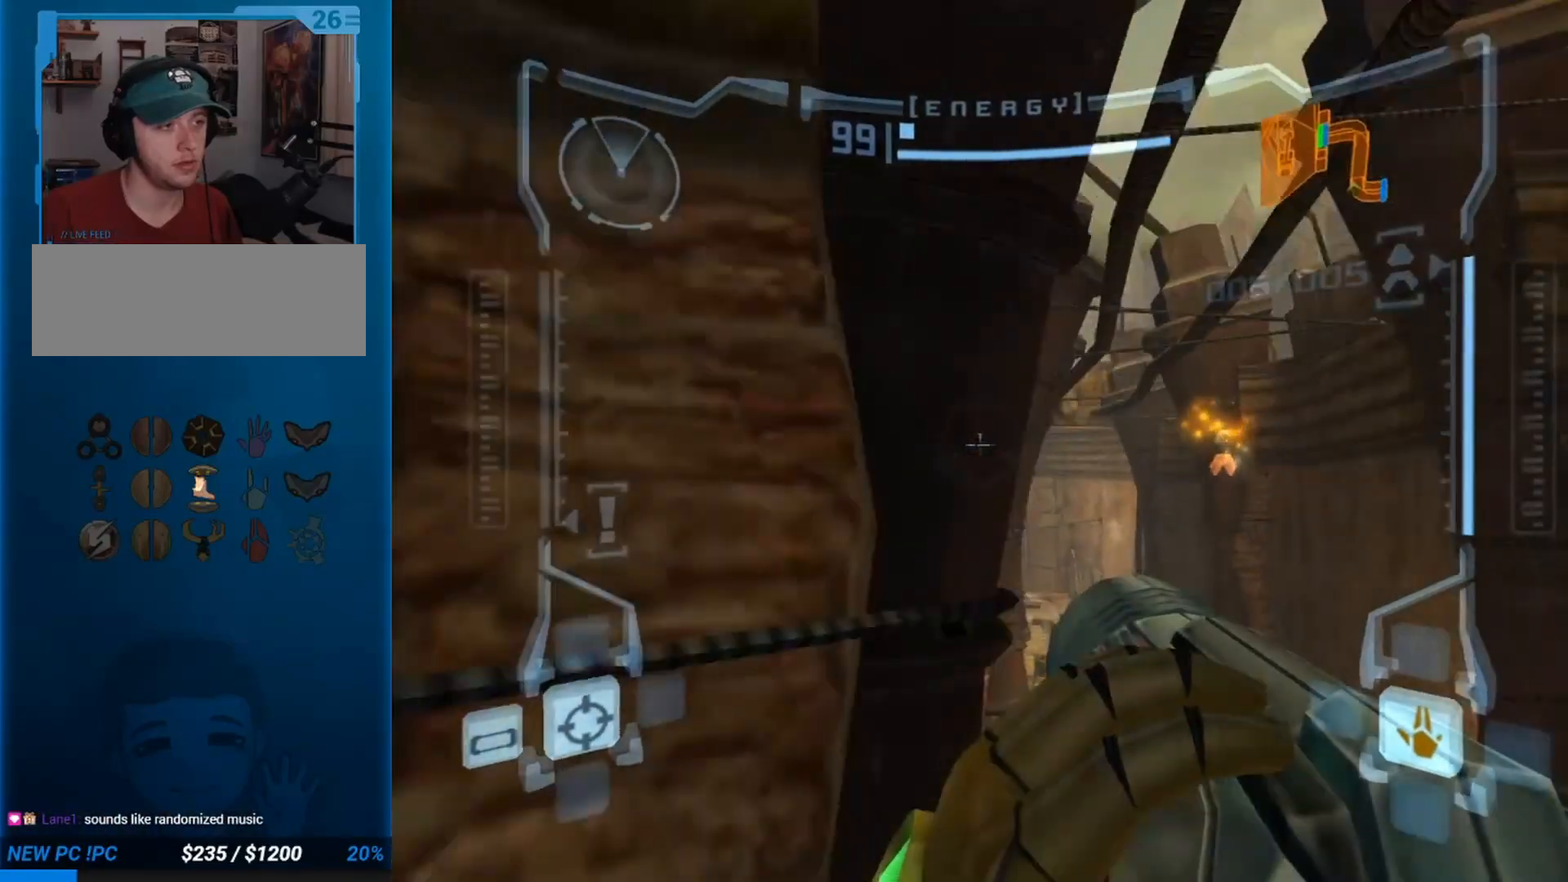
{"buttons": [], "left_stick": "center", "events": [[267, "L1", "up"], [267, "left_stick", "center"]]}
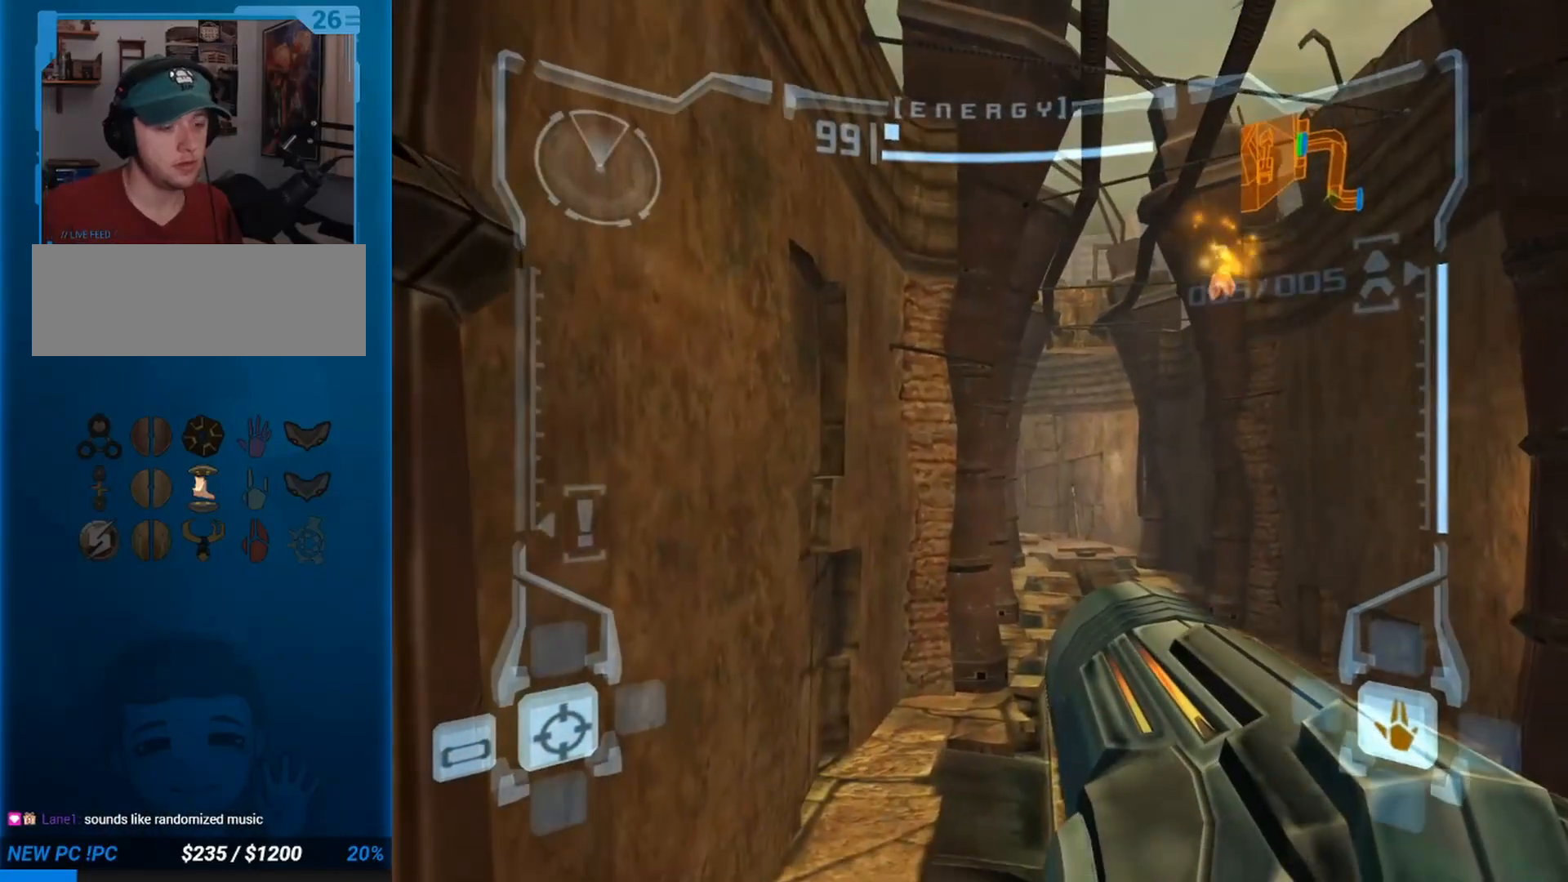
{"buttons": [], "left_stick": "center", "events": []}
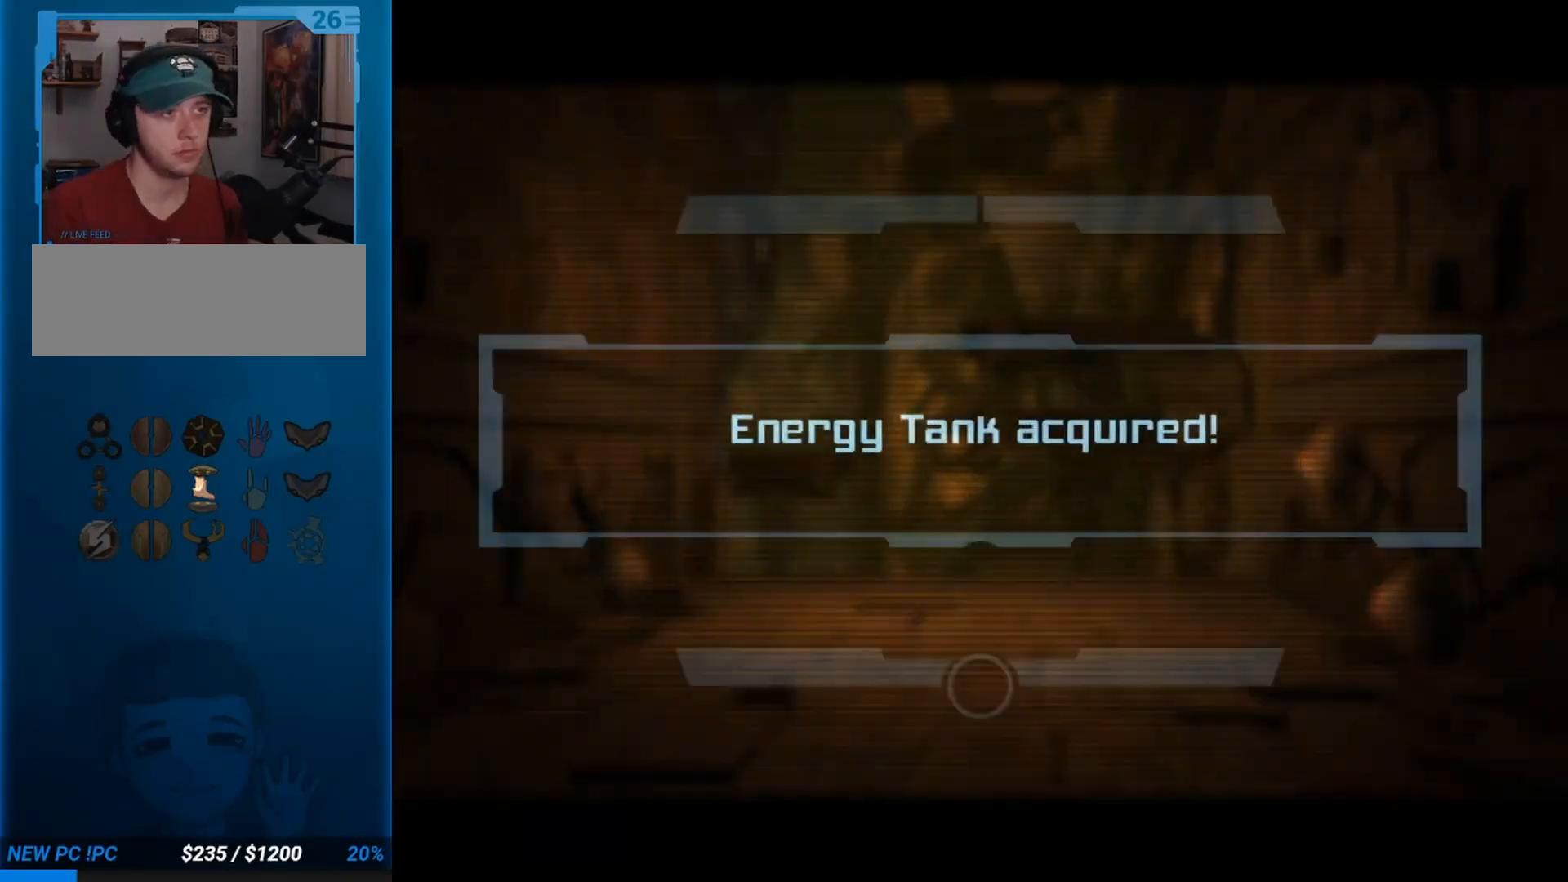
{"buttons": [], "left_stick": "center", "events": [[200, "START", "down"], [333, "START", "up"], [367, "A", "down"], [450, "A", "up"]]}
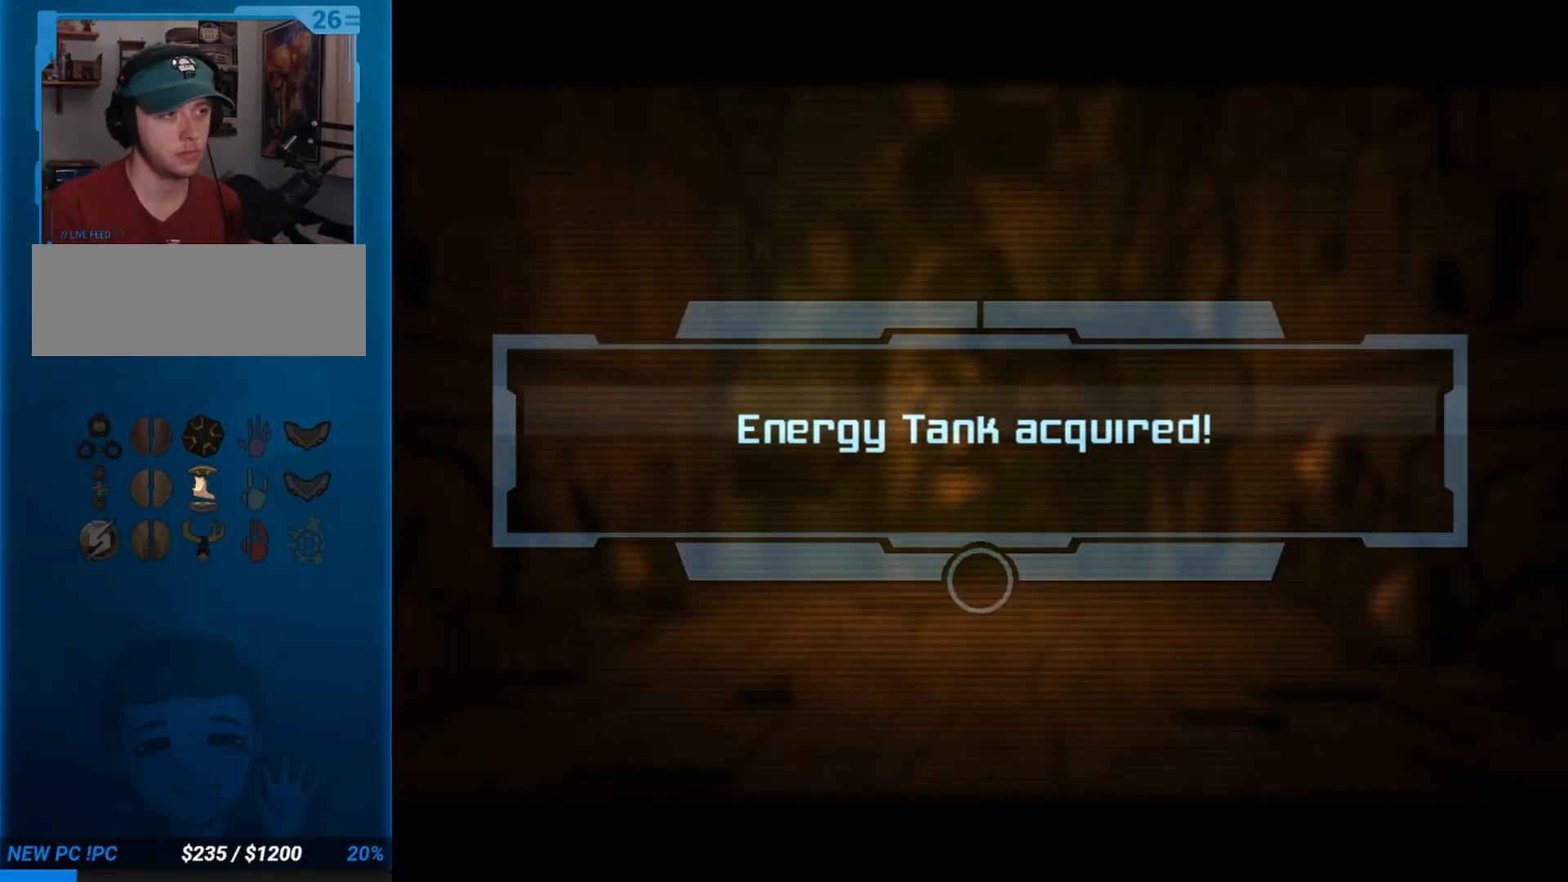
{"buttons": [], "left_stick": "center", "events": [[50, "A", "down"], [83, "A", "up"], [150, "A", "down"], [183, "A", "up"], [300, "A", "down"], [333, "A", "up"]]}
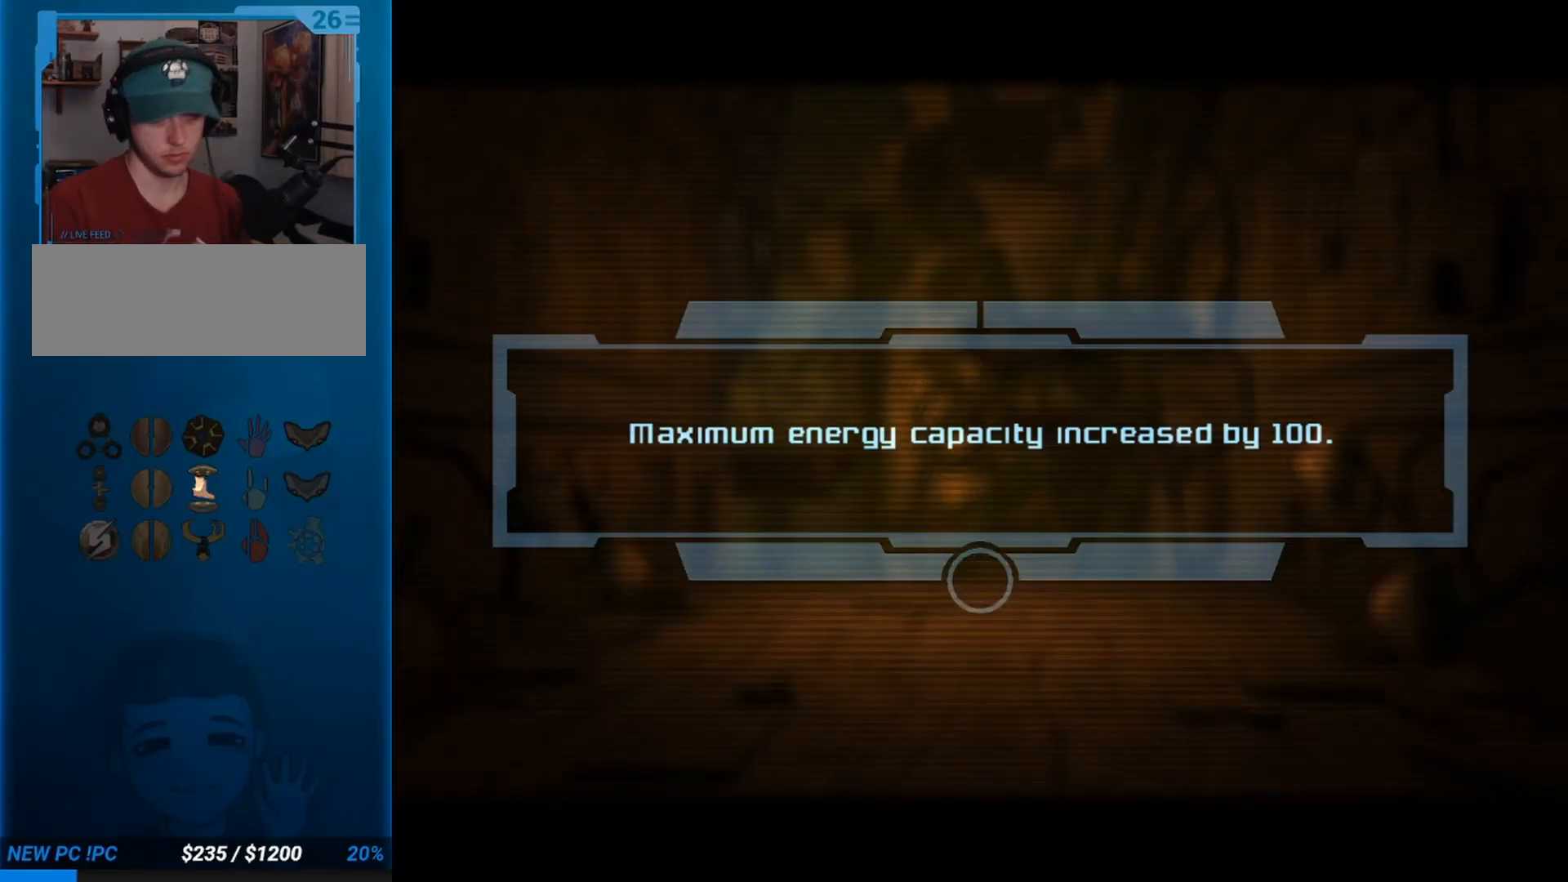
{"buttons": ["A"], "left_stick": "center", "events": [[100, "A", "down"], [183, "A", "up"], [250, "A", "down"], [333, "A", "up"], [417, "A", "down"], [433, "A", "up"], [500, "A", "down"]]}
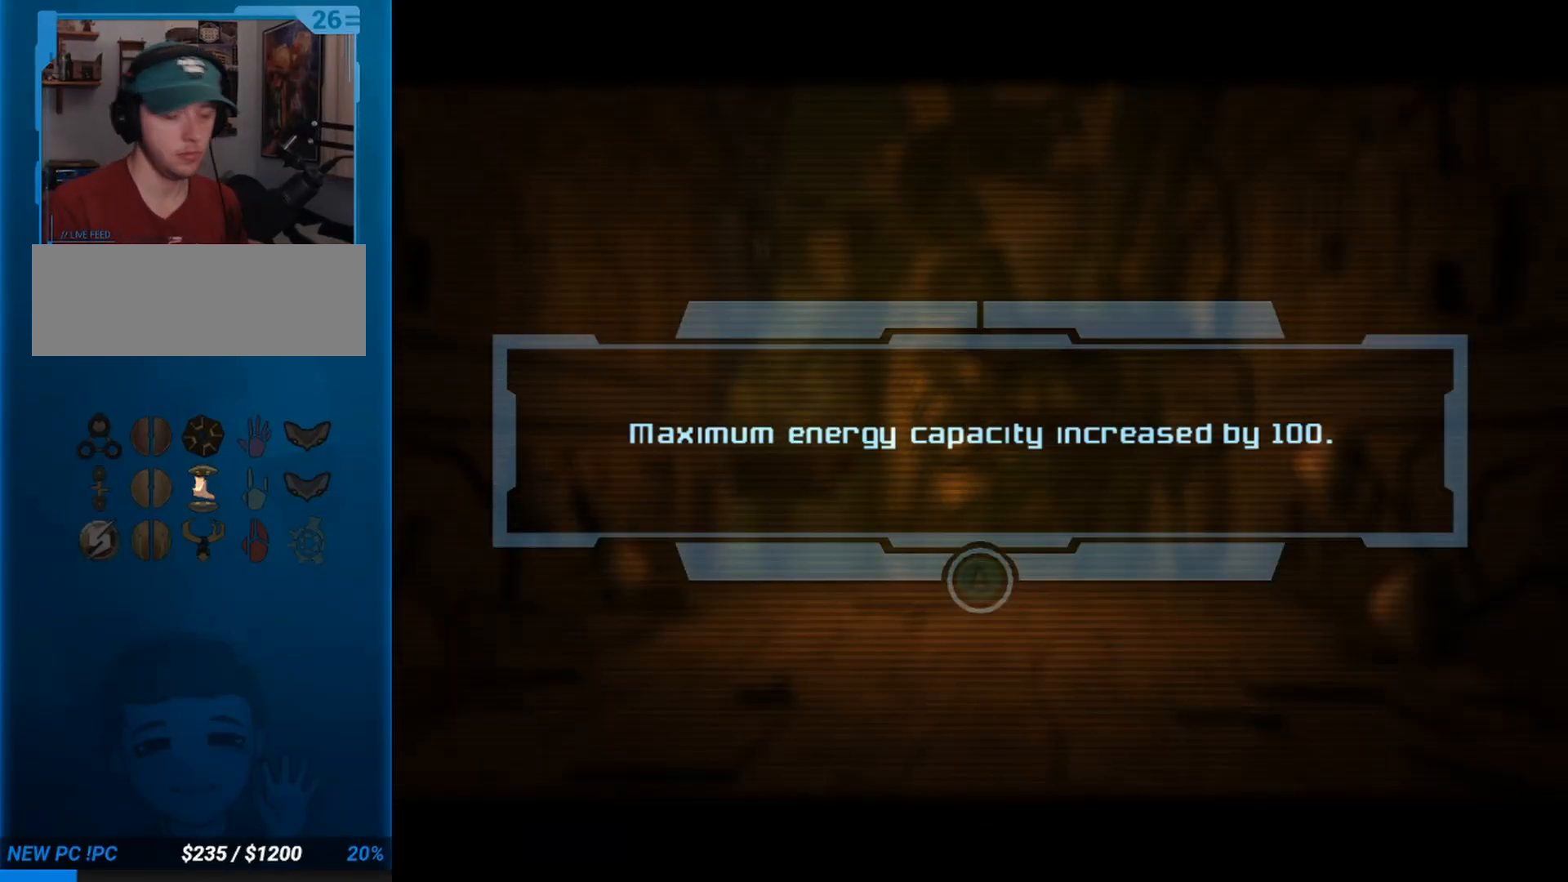
{"buttons": [], "left_stick": "center", "events": [[83, "A", "up"], [133, "A", "down"], [250, "A", "up"]]}